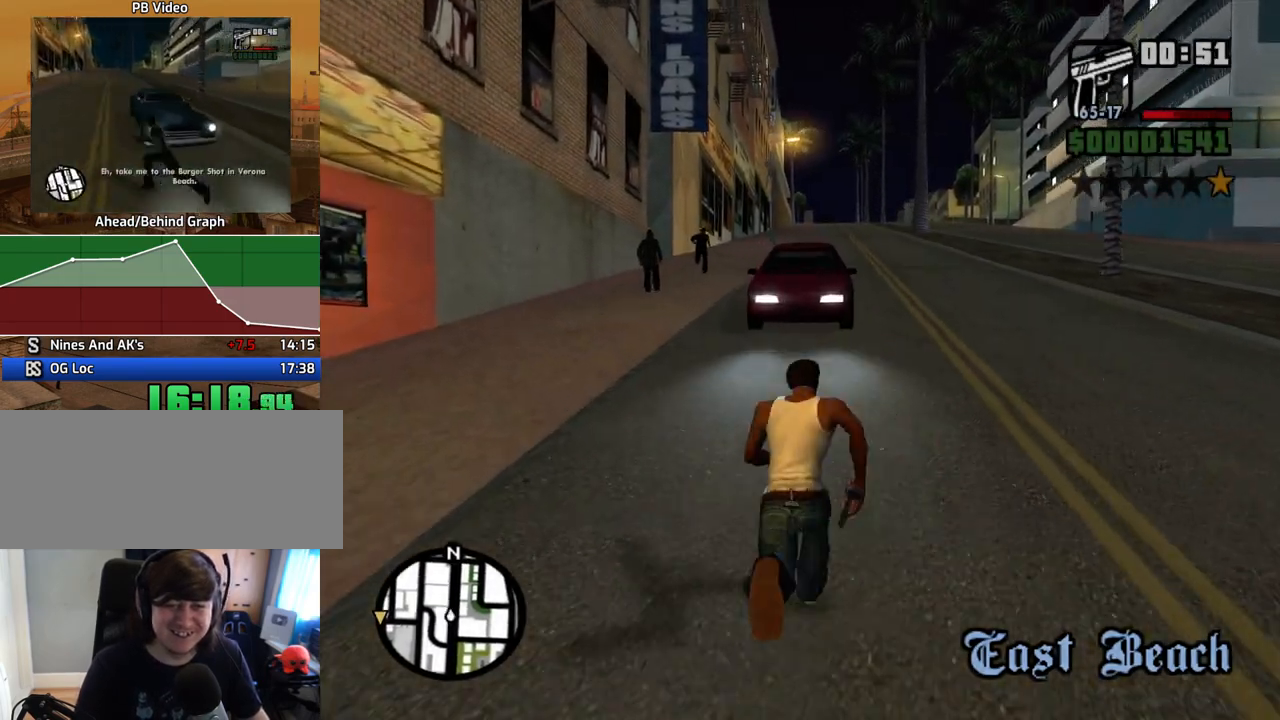
Gameplay with keyboard and mouse; each line is a JSON object with the keys and mouse buttons held at the frame after it. "events" lists presses ("down") and releases ("up") of "1", "2", "3", "4", "5", "6", "8", "a", "alt", "c", "ctrl", "d", "down", "e", "escape", "f", "f1", "f2", "f3", "g", "h", "left", "num2", "q", "r", "right", "s", "shift", "space", "t", "tab", "up", "v", "w", "x", "z", "mouse_left", "mouse_middle", "mouse_right", "mouse_wheel_up" and "mouse_wheel_down" between this image and that frame as [ms after this image, input, new state], when the widget could be followed in between. "mouse_left", "mouse_middle", "mouse_right", "mouse_wheel_up", "mouse_wheel_down" = the "left", "middle", "right", "wheel_up", "wheel_down" buttons of the "mouse" list. No other keys are recorded. Mouse movement is not recorded.
{"keys": [], "mouse": ["right"], "events": [[151, "mouse_right", "down"], [151, "w", "up"]]}
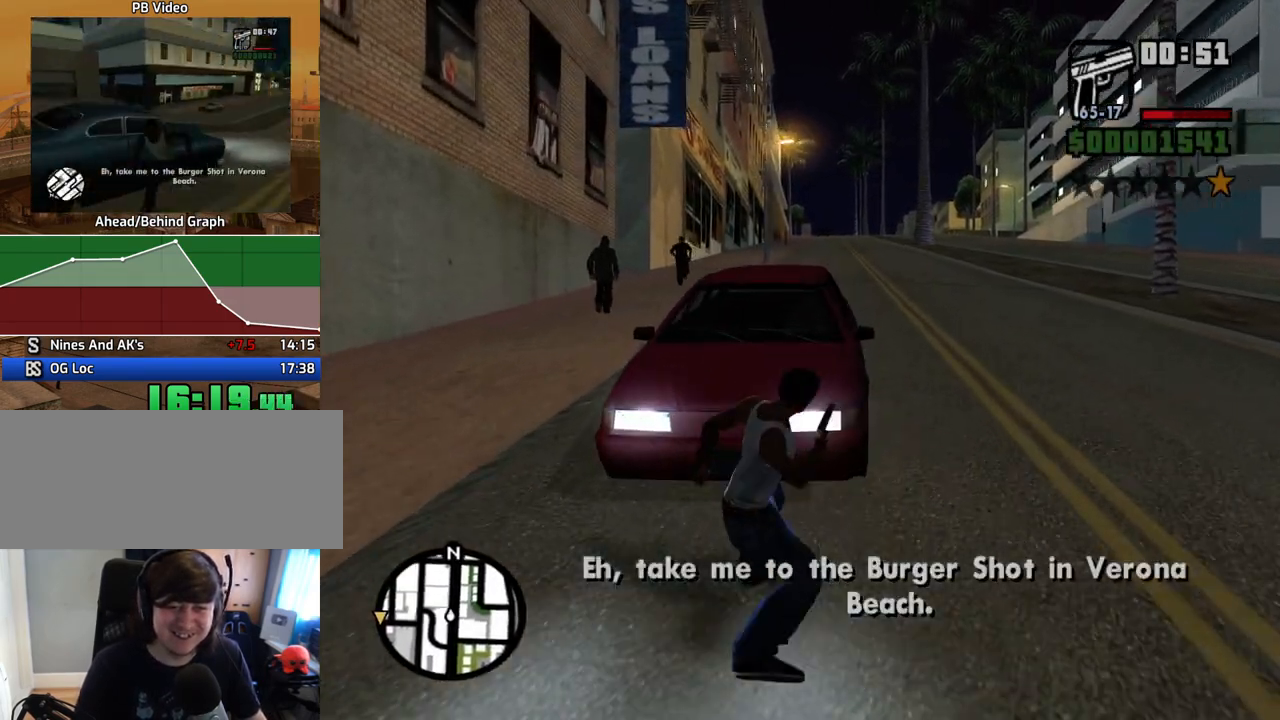
{"keys": ["a", "w"], "mouse": [], "events": [[33, "mouse_left", "down"], [134, "w", "down"], [268, "mouse_left", "up"], [385, "mouse_right", "up"], [486, "a", "down"]]}
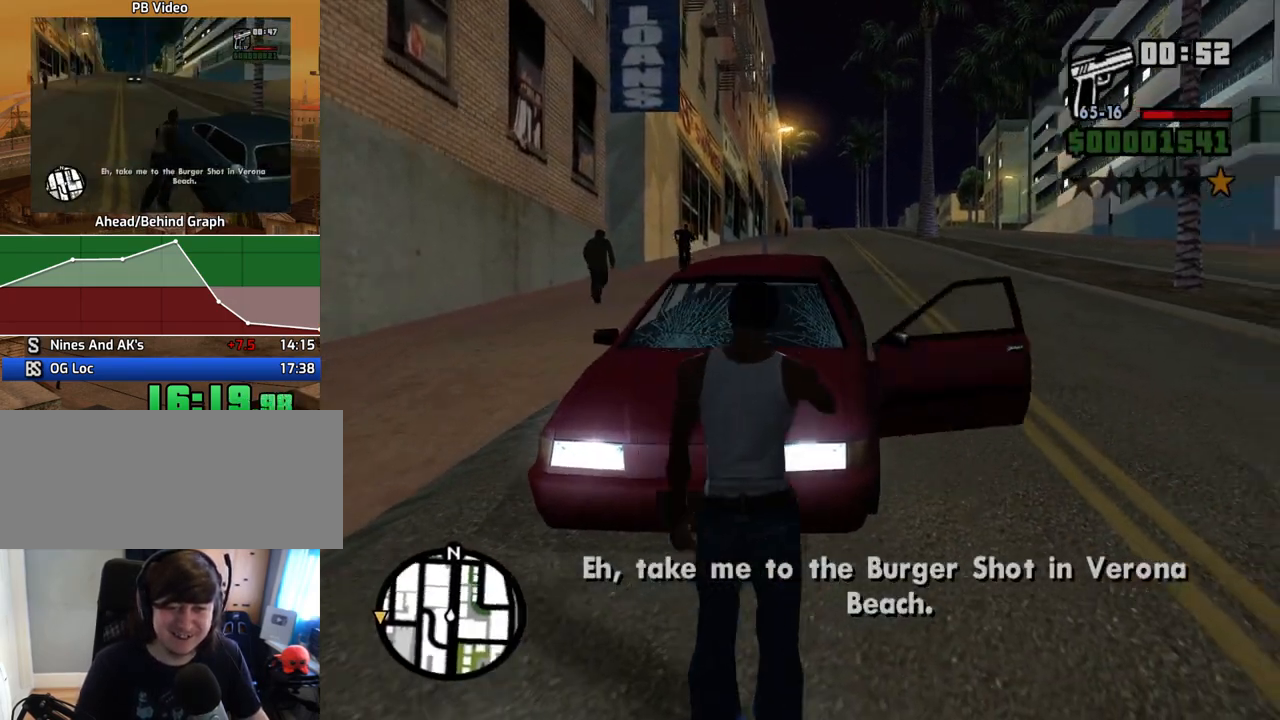
{"keys": ["a", "space", "w"], "mouse": [], "events": [[84, "space", "down"], [168, "space", "up"], [269, "space", "down"], [352, "space", "up"], [453, "space", "down"]]}
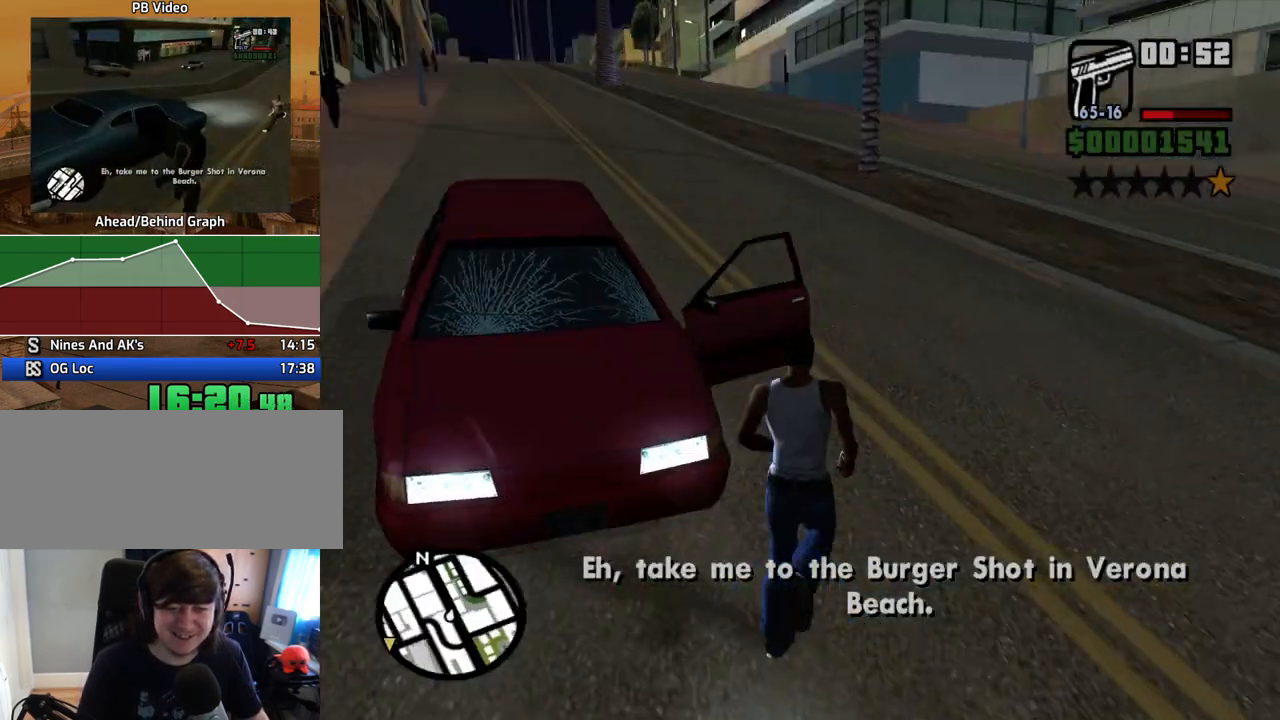
{"keys": [], "mouse": [], "events": [[51, "space", "up"], [134, "space", "down"], [235, "f", "down"], [285, "space", "up"], [335, "a", "up"], [335, "f", "up"], [335, "w", "up"], [419, "f", "down"], [470, "f", "up"]]}
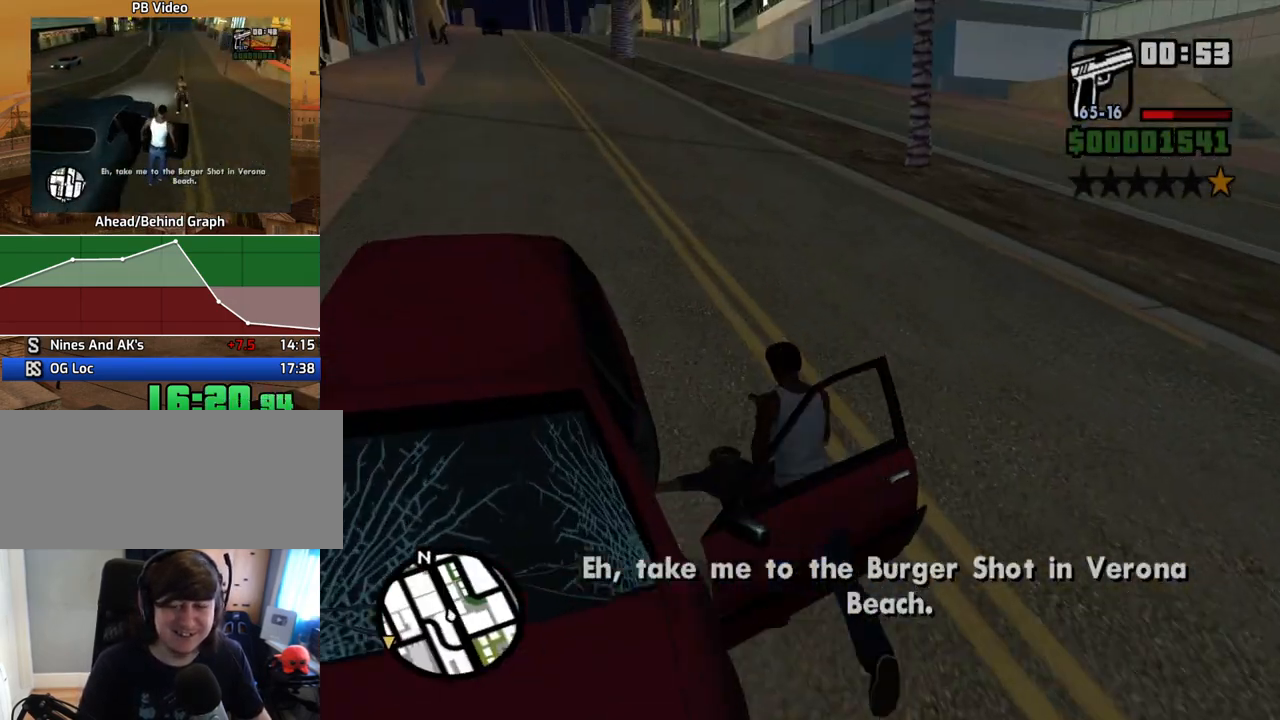
{"keys": [], "mouse": [], "events": [[84, "f", "down"], [134, "f", "up"], [168, "f", "down"], [319, "f", "up"]]}
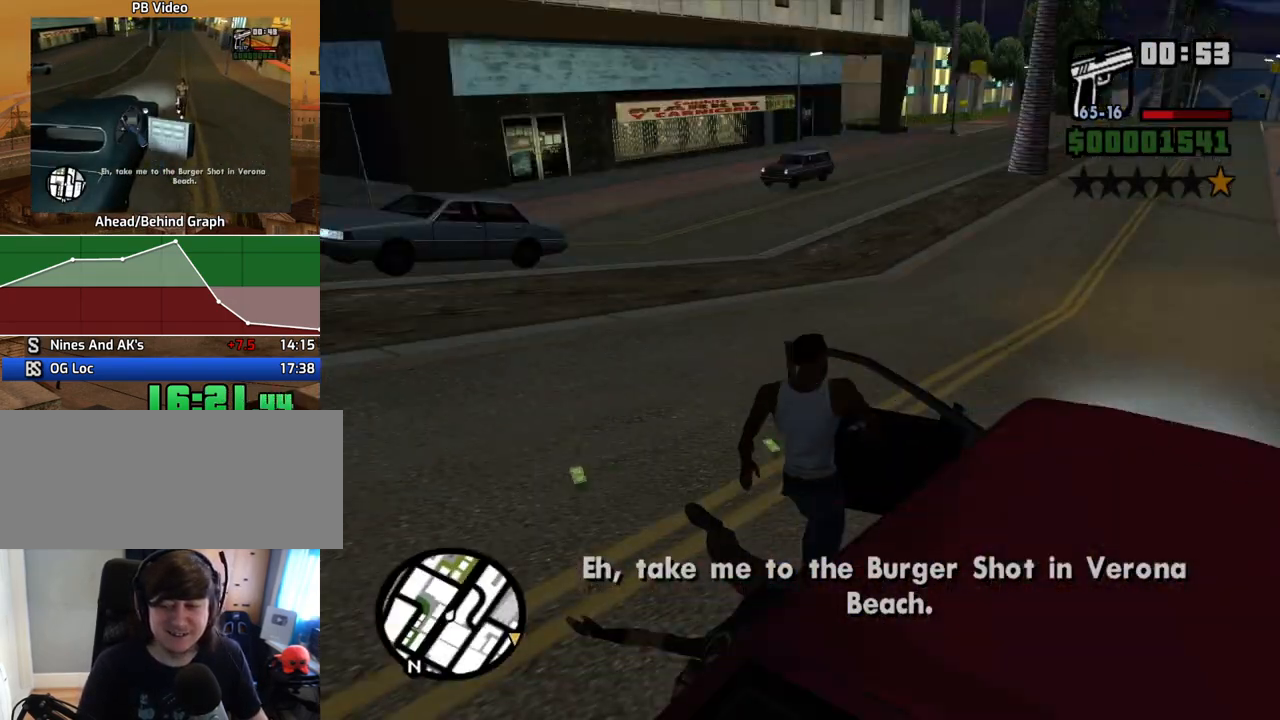
{"keys": ["6", "a", "shift", "w"], "mouse": [], "events": [[50, "6", "down"], [50, "shift", "down"], [50, "w", "down"], [101, "a", "down"]]}
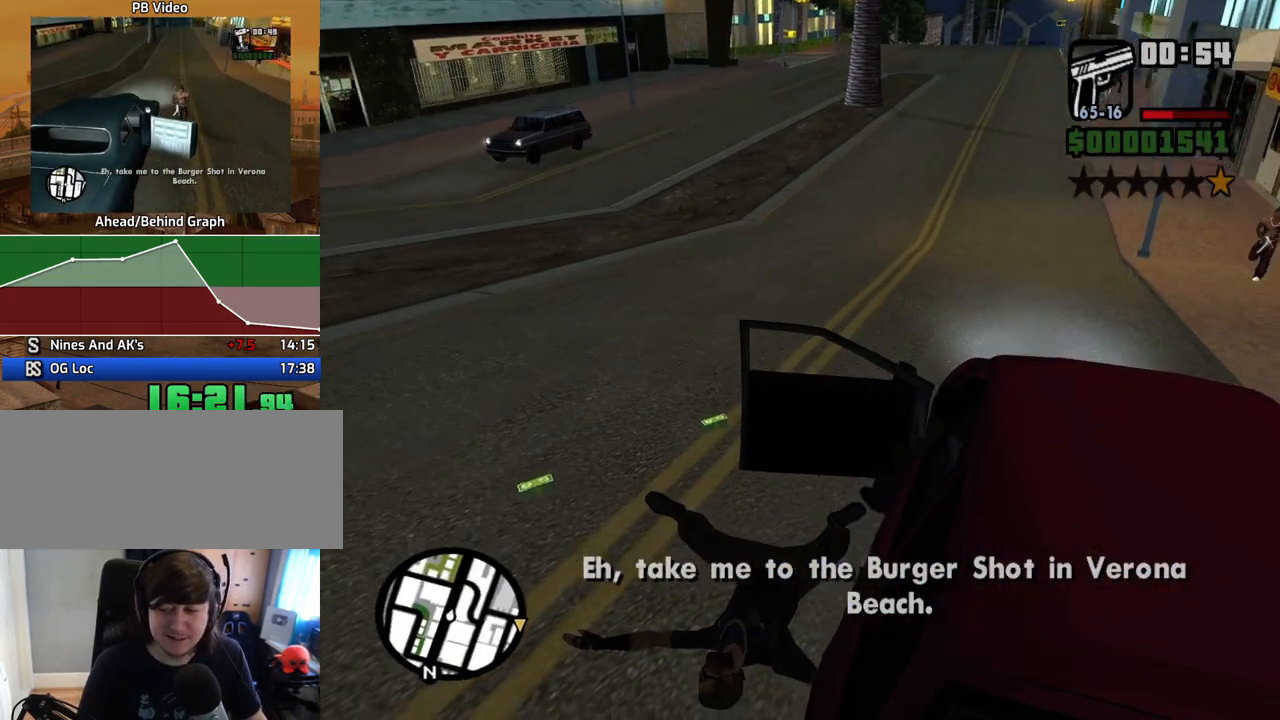
{"keys": ["6", "a", "shift", "w"], "mouse": [], "events": []}
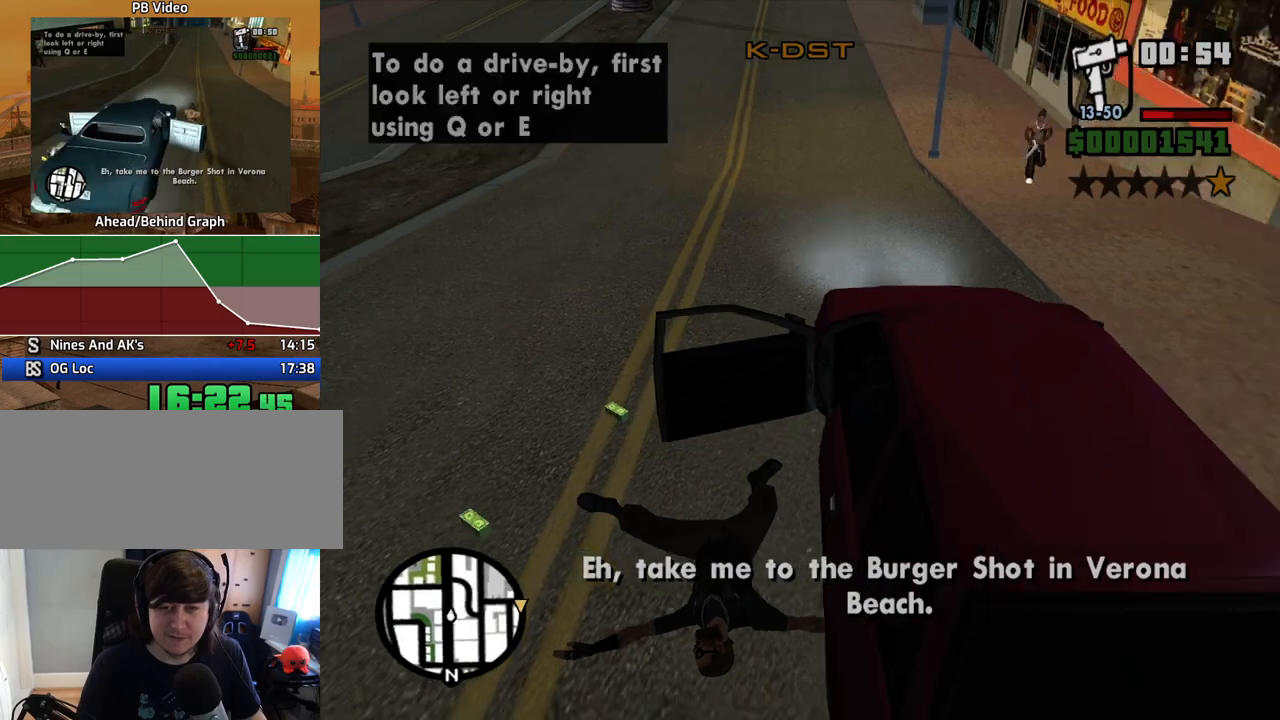
{"keys": ["6"], "mouse": [], "events": [[33, "shift", "up"], [83, "a", "up"], [167, "w", "up"]]}
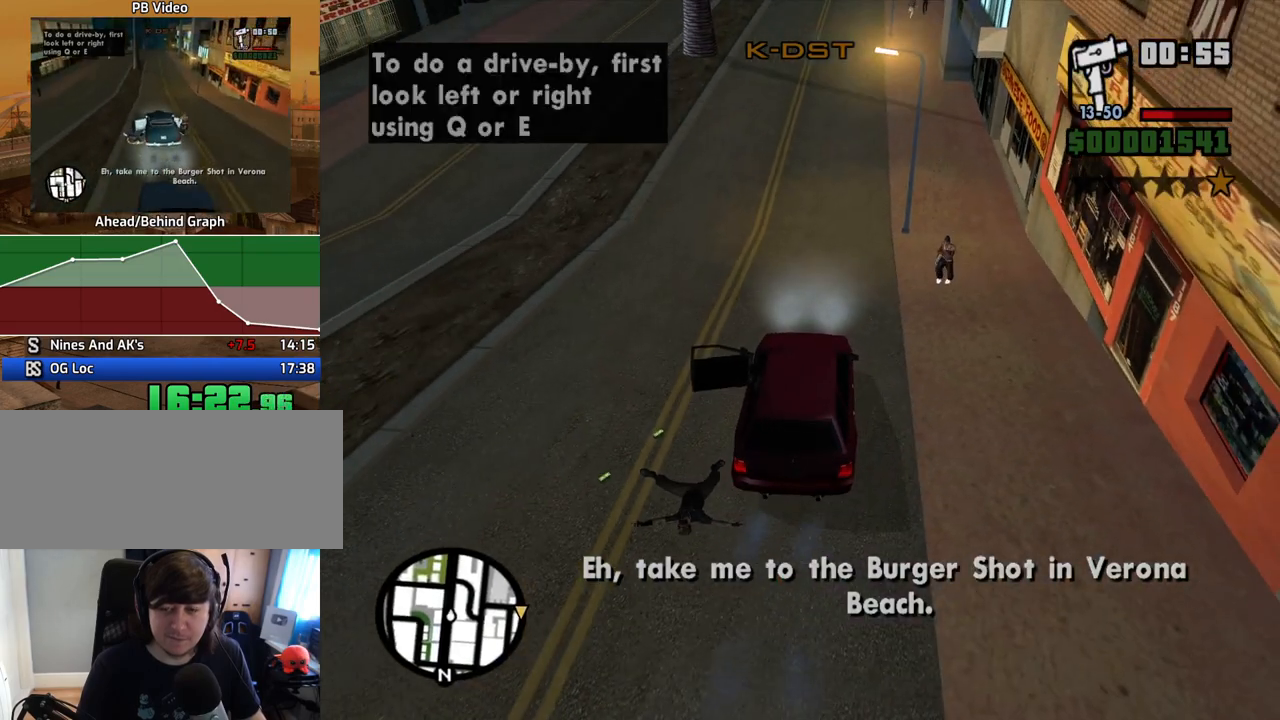
{"keys": ["6"], "mouse": [], "events": [[369, "d", "down"], [453, "d", "up"]]}
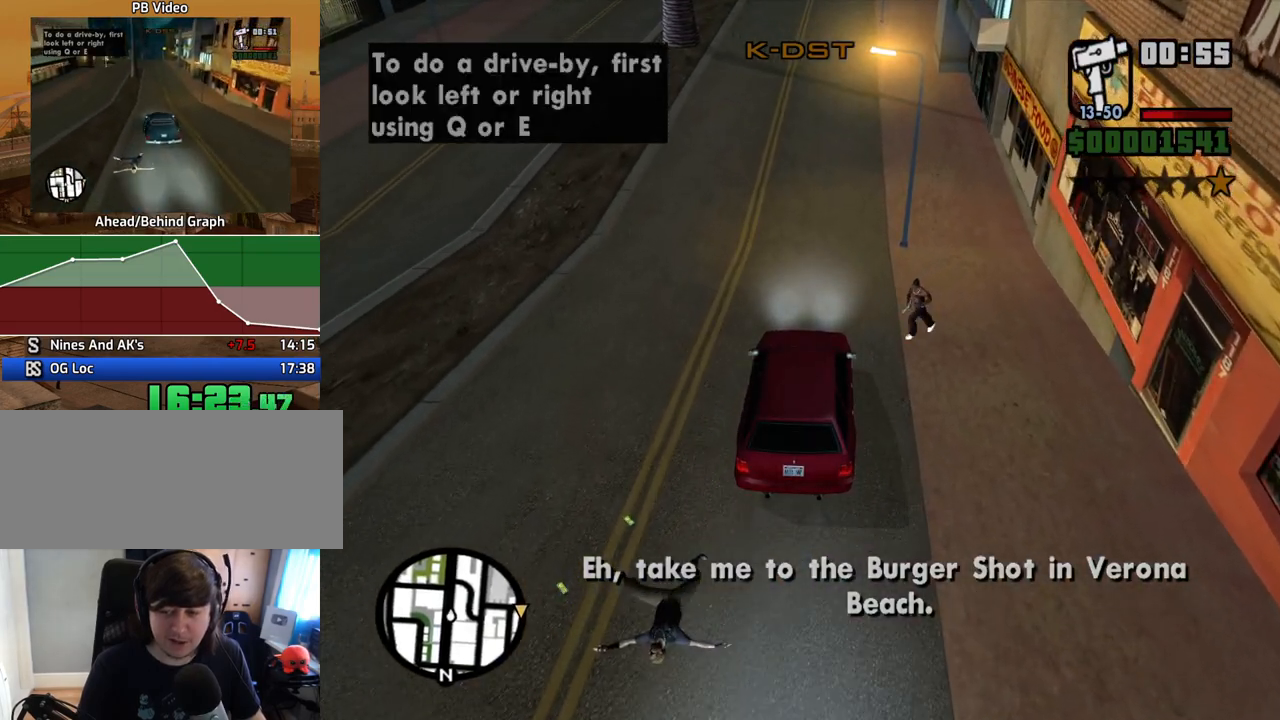
{"keys": ["6"], "mouse": [], "events": [[235, "s", "down"], [469, "s", "up"]]}
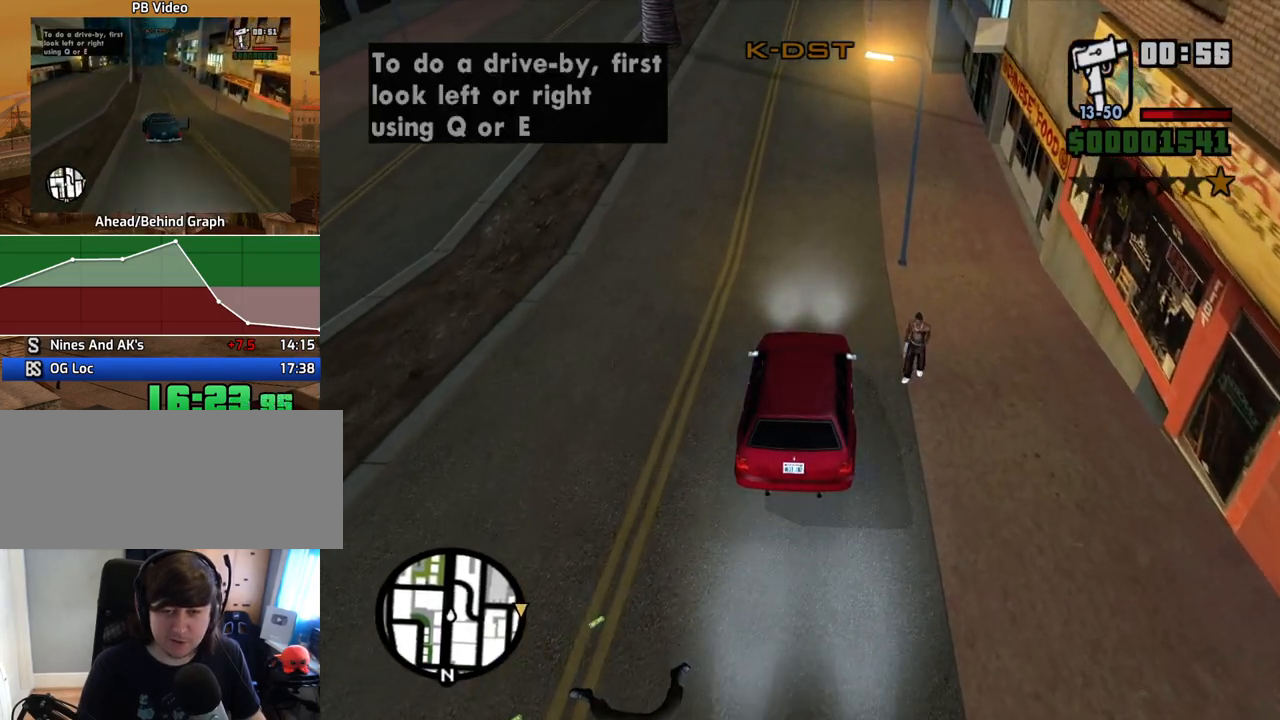
{"keys": ["6"], "mouse": [], "events": []}
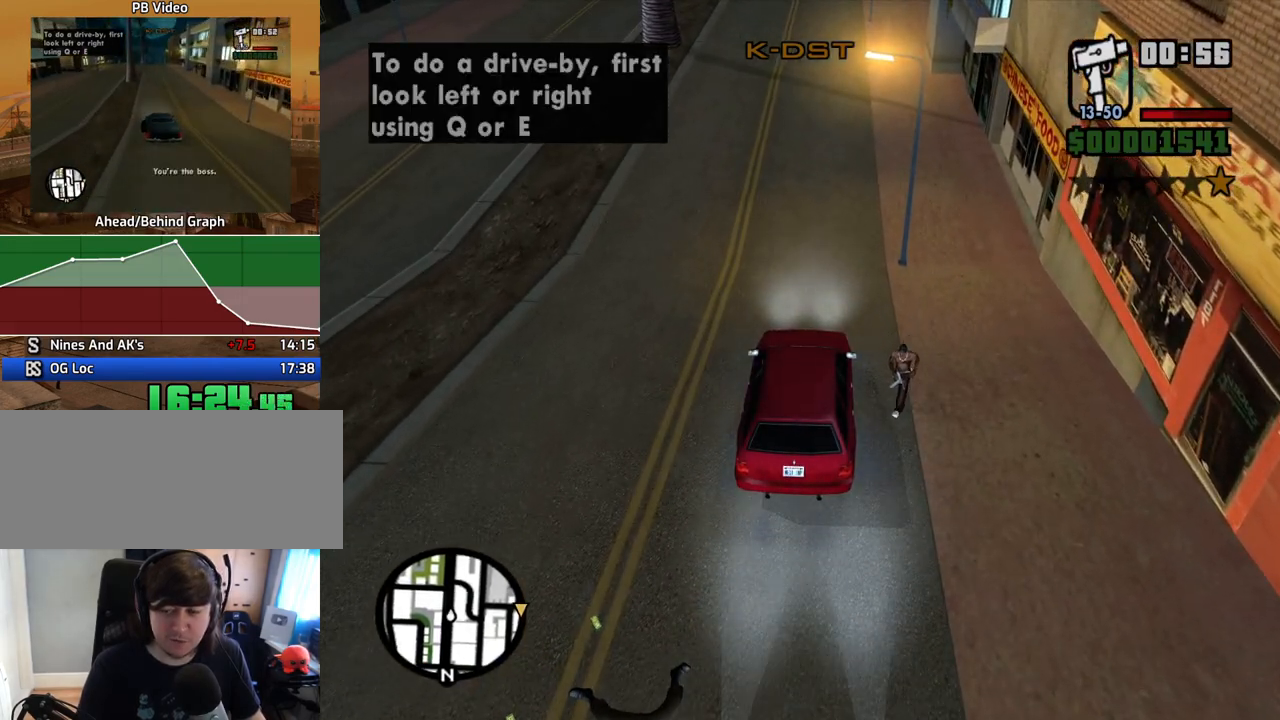
{"keys": ["6"], "mouse": [], "events": [[385, "w", "down"], [469, "w", "up"]]}
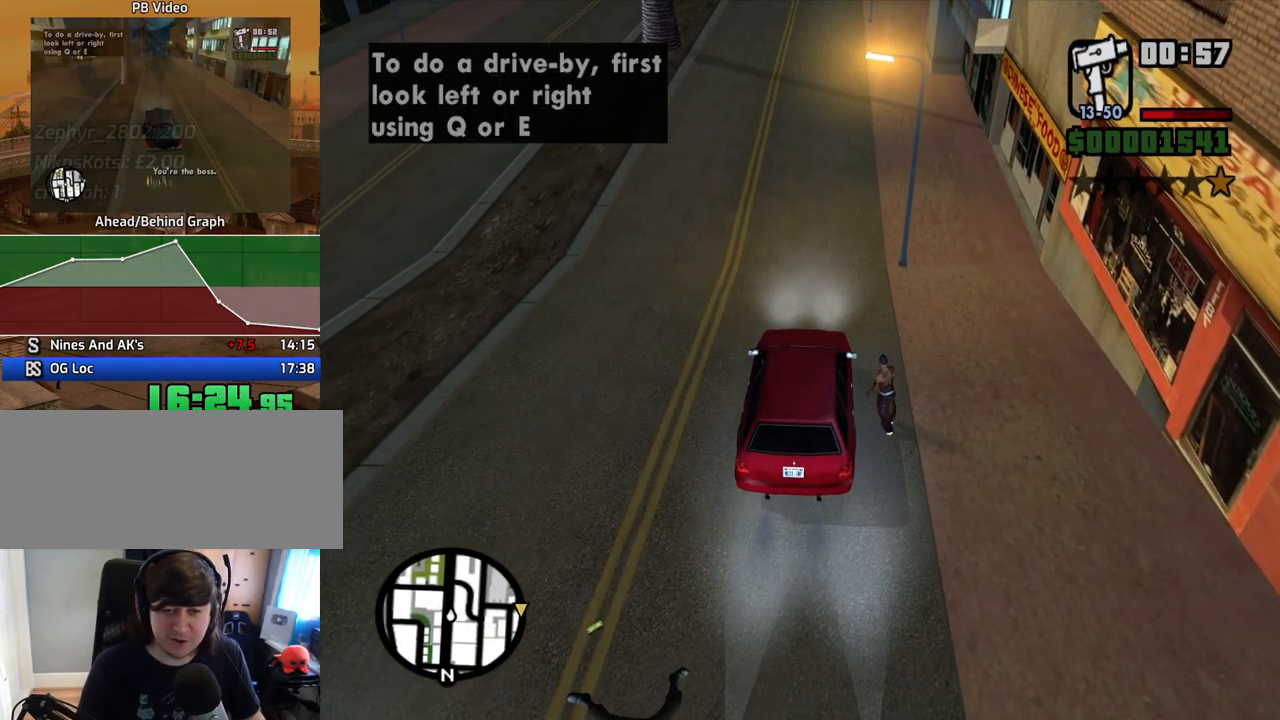
{"keys": ["6"], "mouse": [], "events": []}
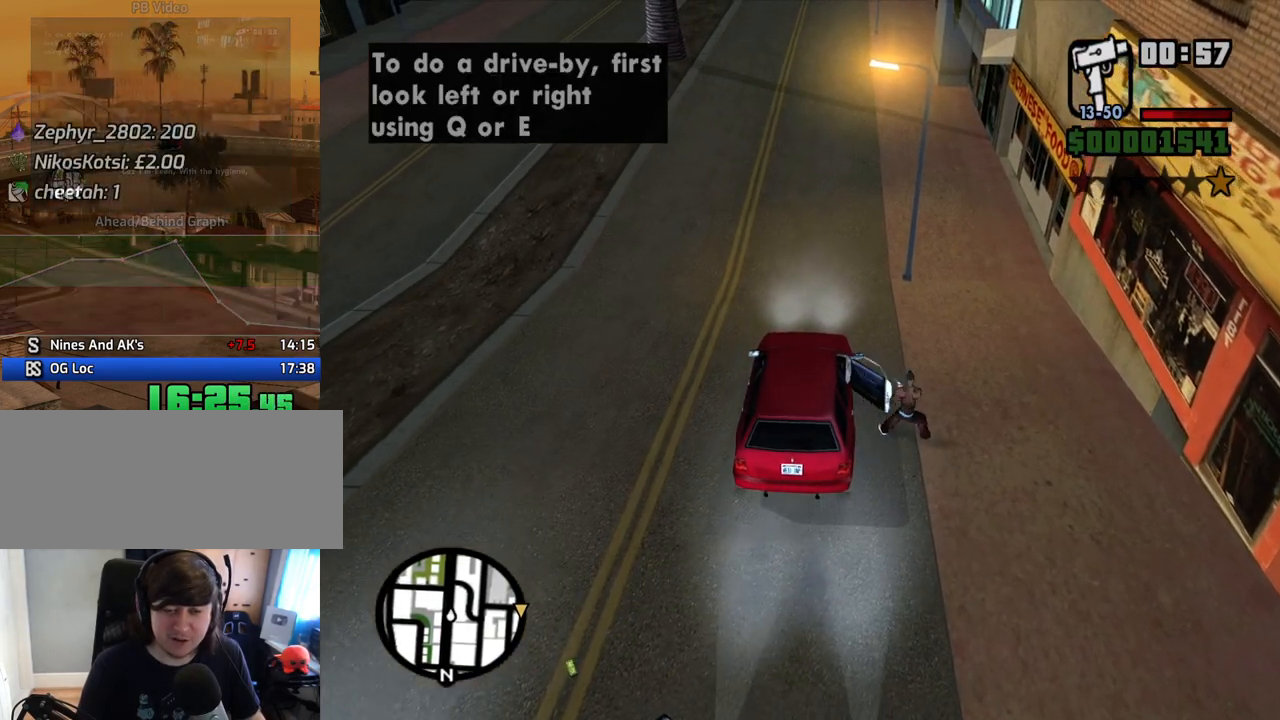
{"keys": ["6", "w"], "mouse": [], "events": [[436, "w", "down"]]}
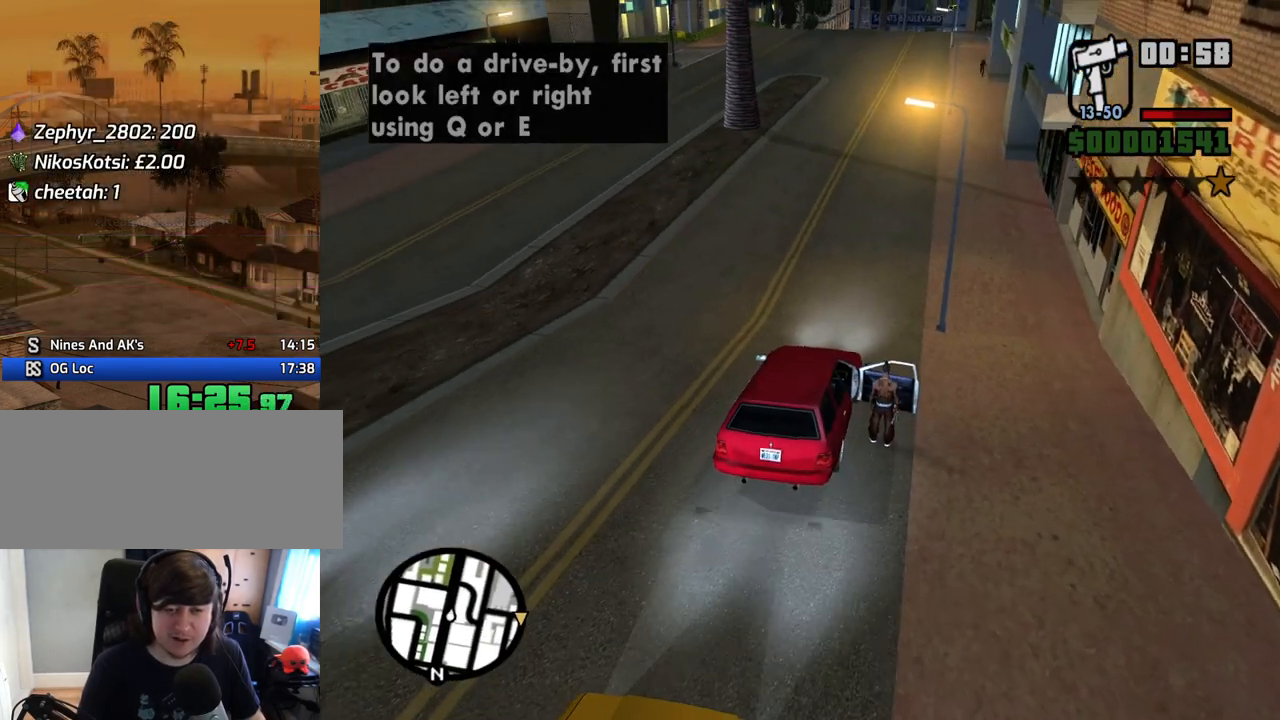
{"keys": ["6", "w"], "mouse": [], "events": []}
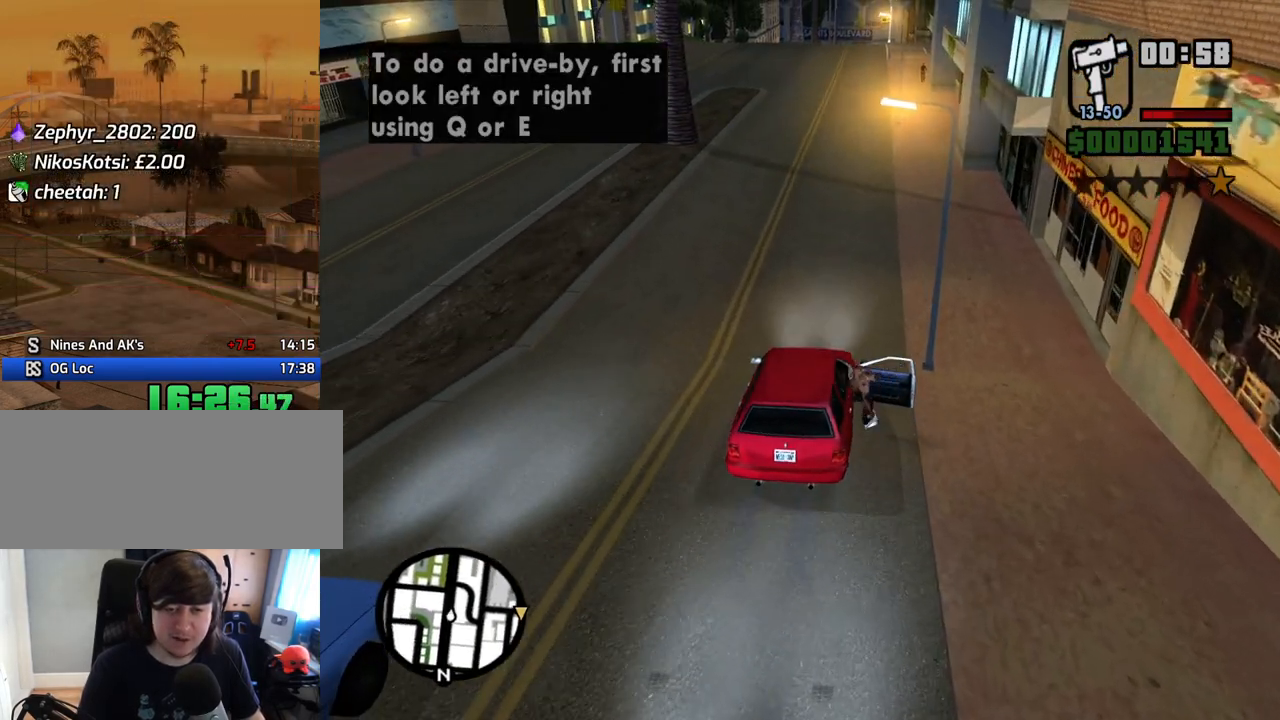
{"keys": ["w"], "mouse": ["middle"], "events": [[101, "mouse_middle", "down"], [184, "6", "up"]]}
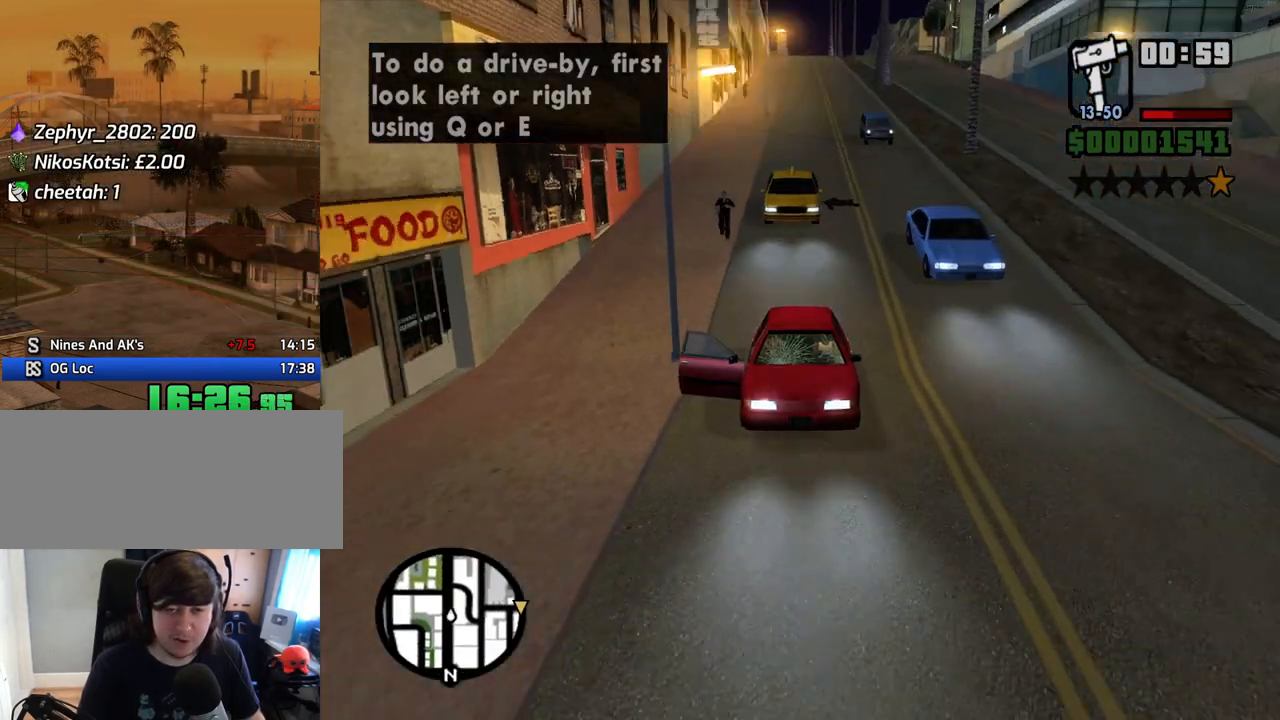
{"keys": ["w"], "mouse": [], "events": [[168, "mouse_middle", "up"]]}
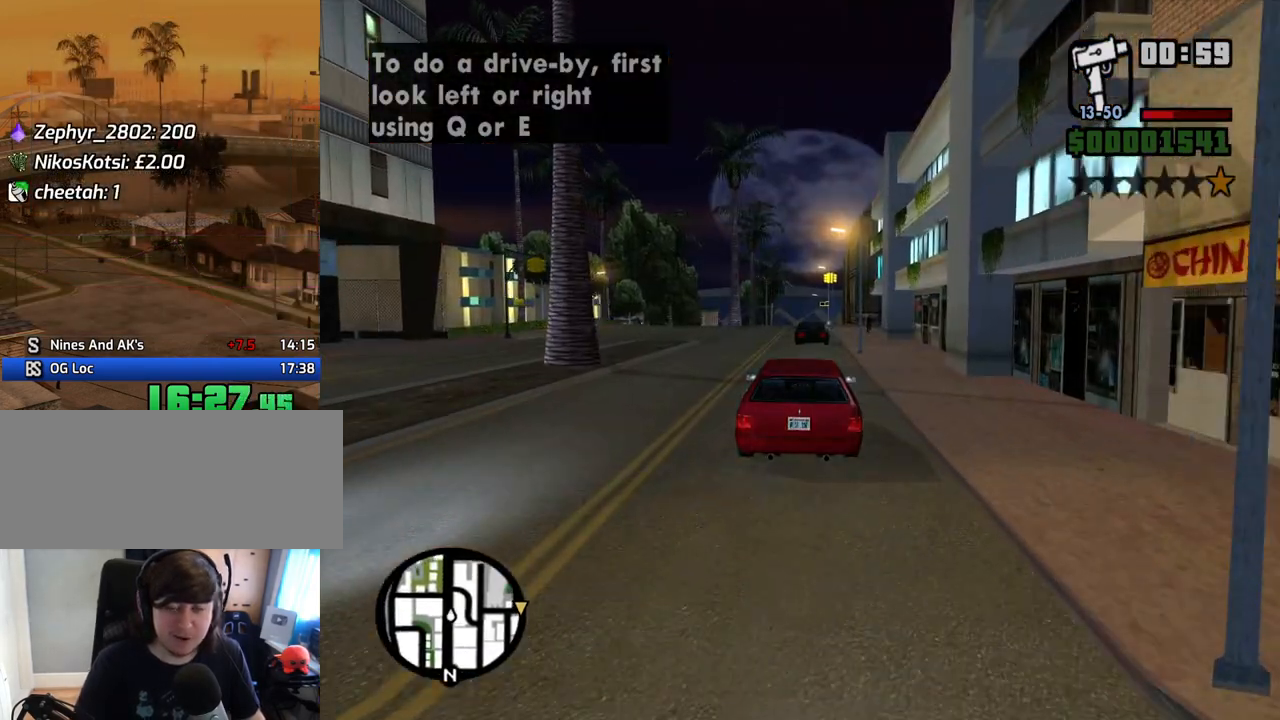
{"keys": ["w"], "mouse": [], "events": [[385, "a", "down"], [469, "a", "up"]]}
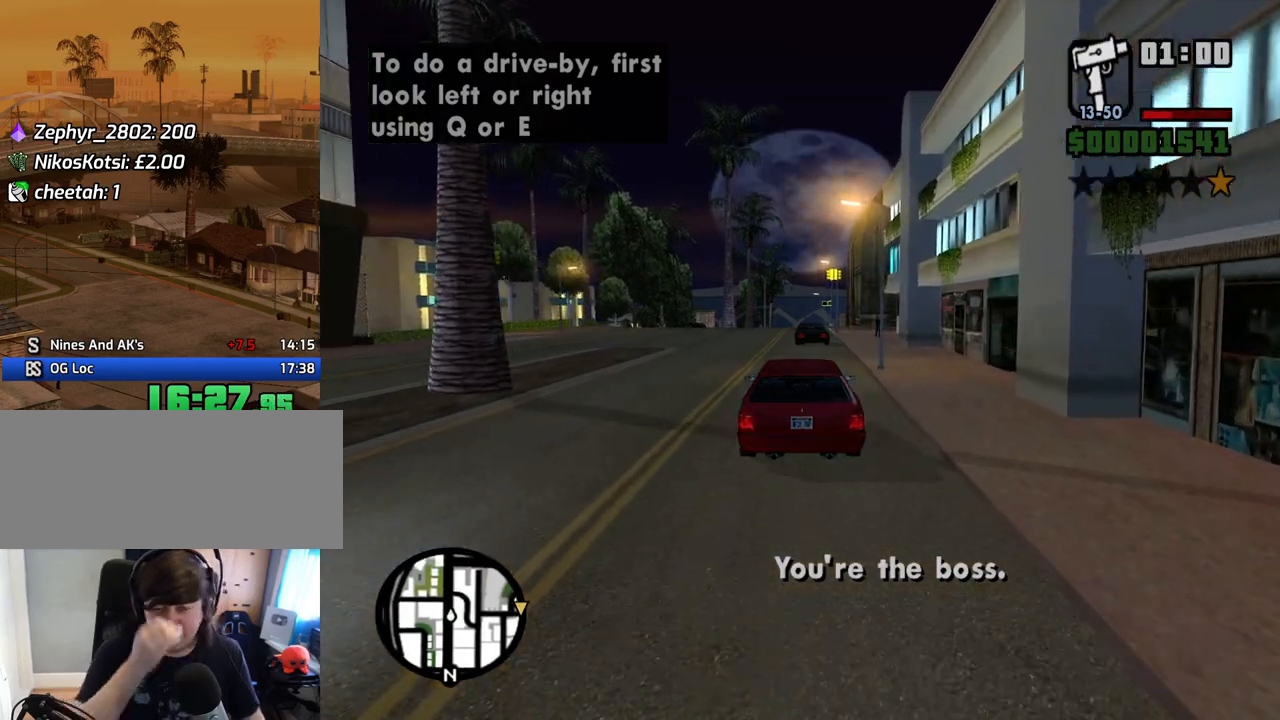
{"keys": ["w"], "mouse": [], "events": []}
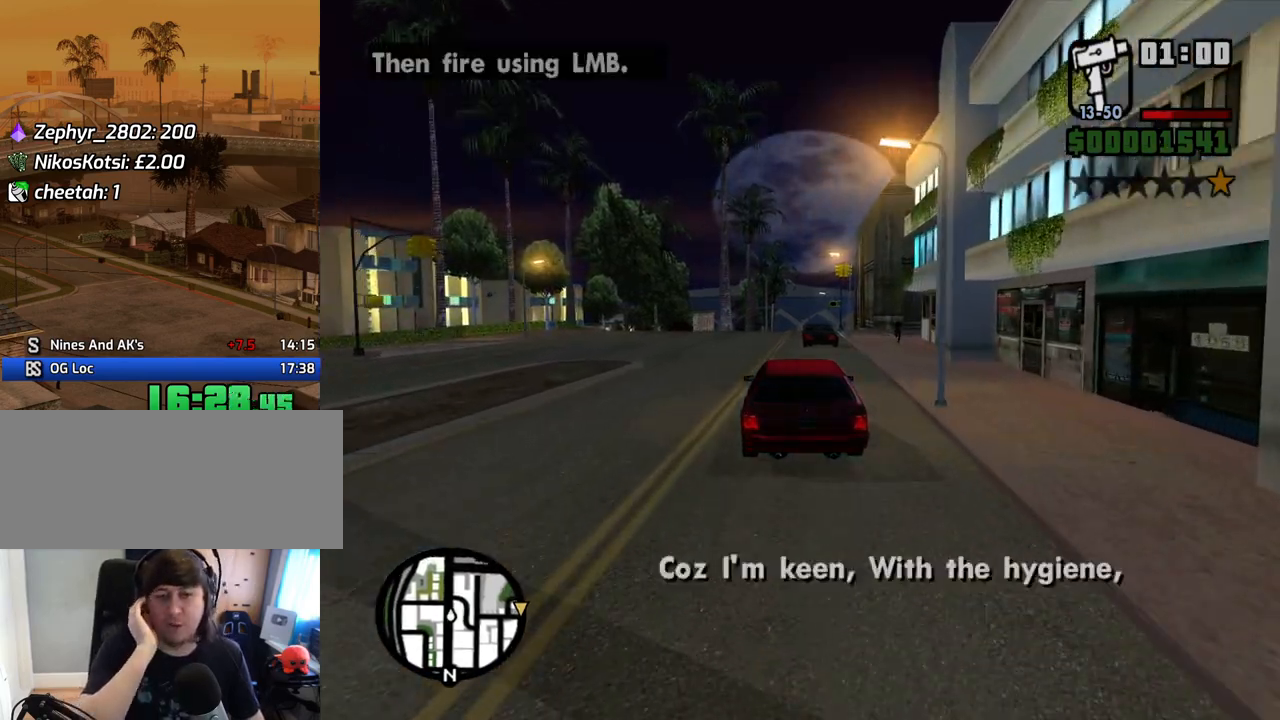
{"keys": ["w"], "mouse": [], "events": []}
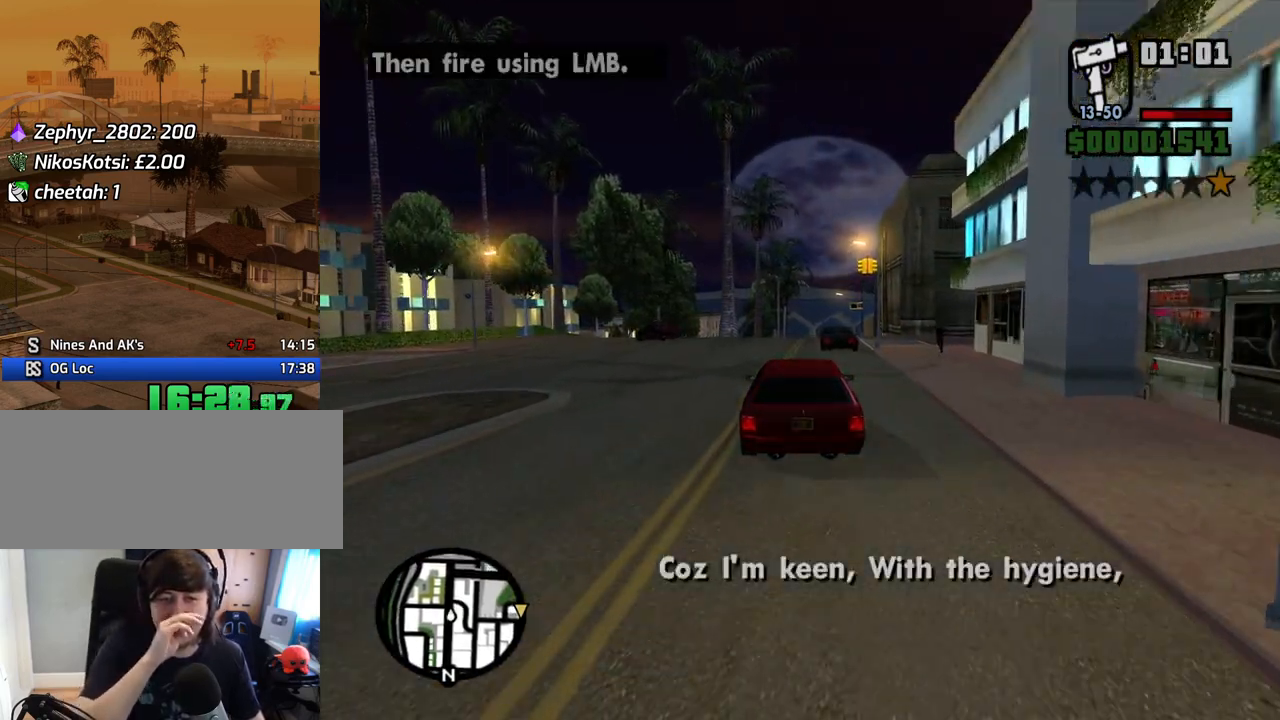
{"keys": ["w"], "mouse": [], "events": []}
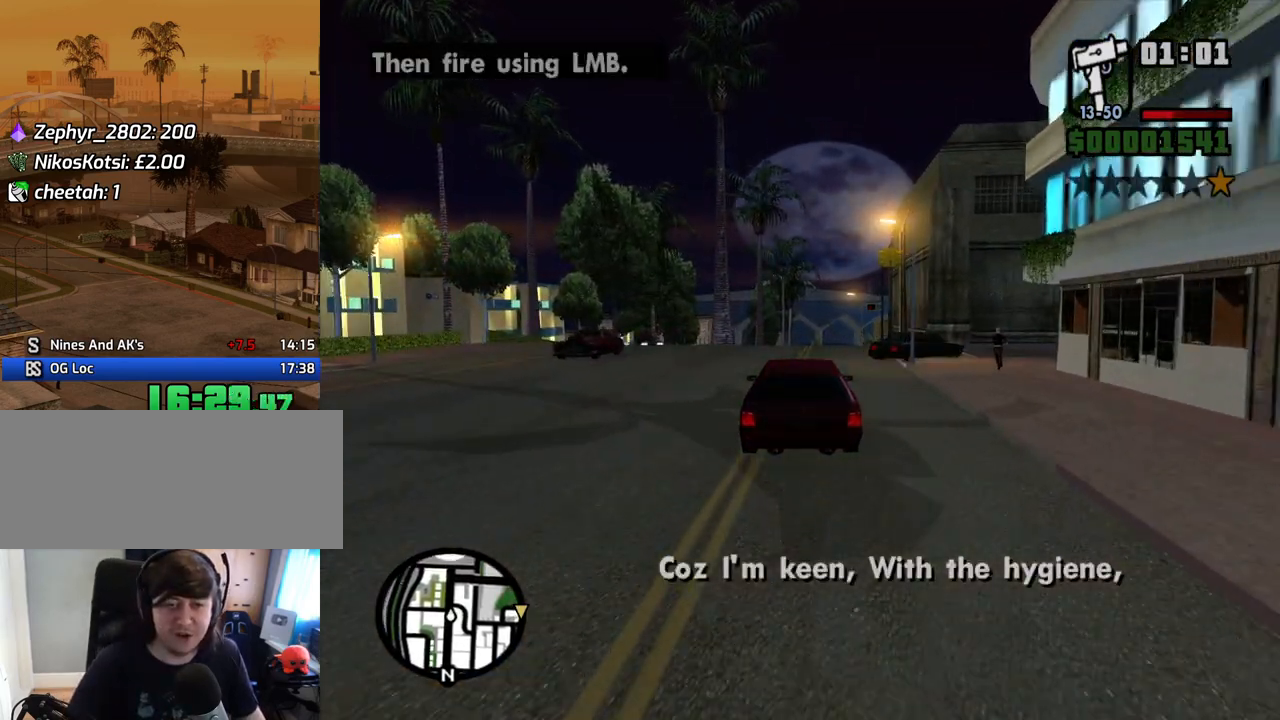
{"keys": ["w"], "mouse": [], "events": []}
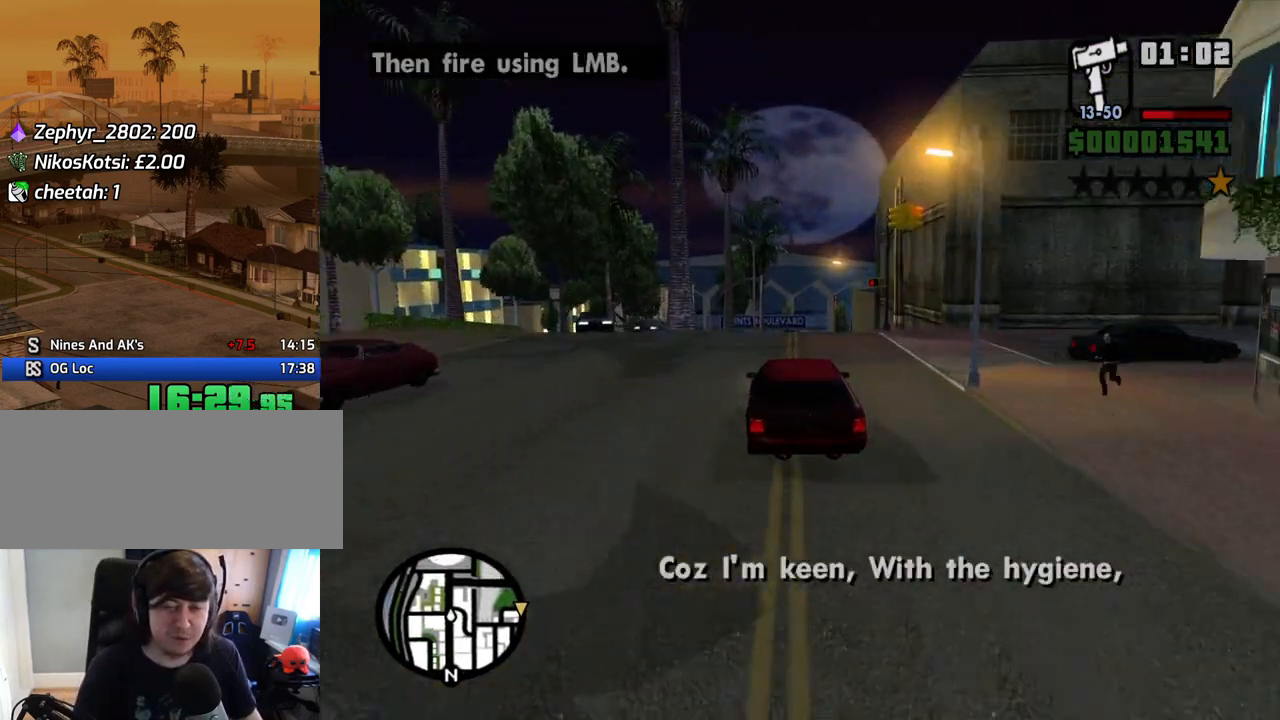
{"keys": ["w"], "mouse": [], "events": []}
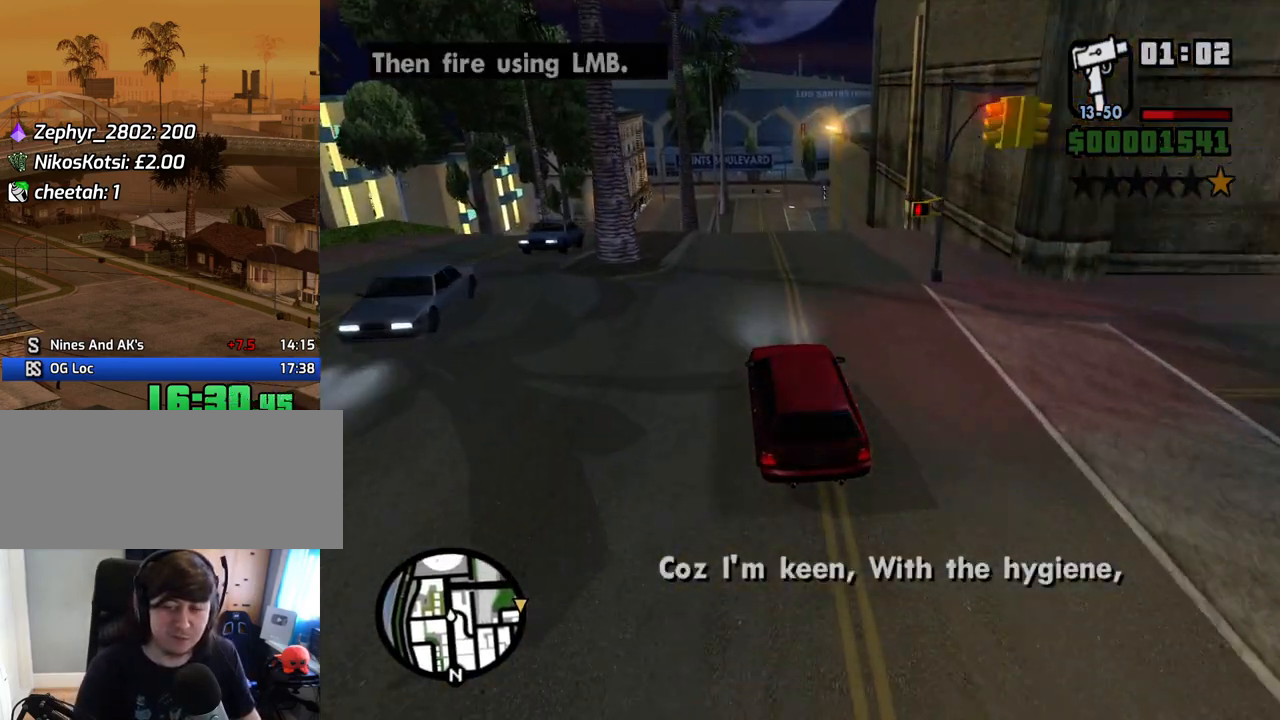
{"keys": ["6", "w"], "mouse": [], "events": [[134, "6", "down"], [234, "6", "up"], [335, "6", "down"], [419, "6", "up"], [469, "6", "down"]]}
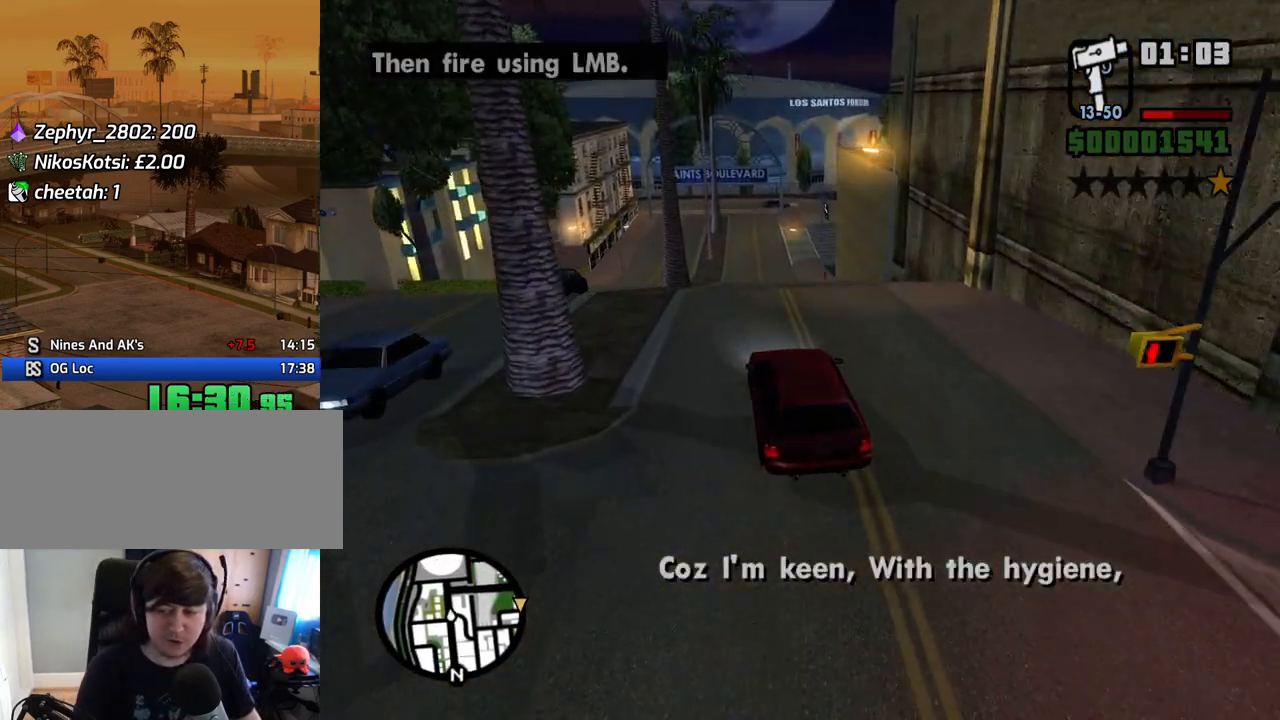
{"keys": ["w"], "mouse": [], "events": [[68, "6", "up"], [151, "6", "down"], [252, "6", "up"], [302, "6", "down"], [436, "6", "up"]]}
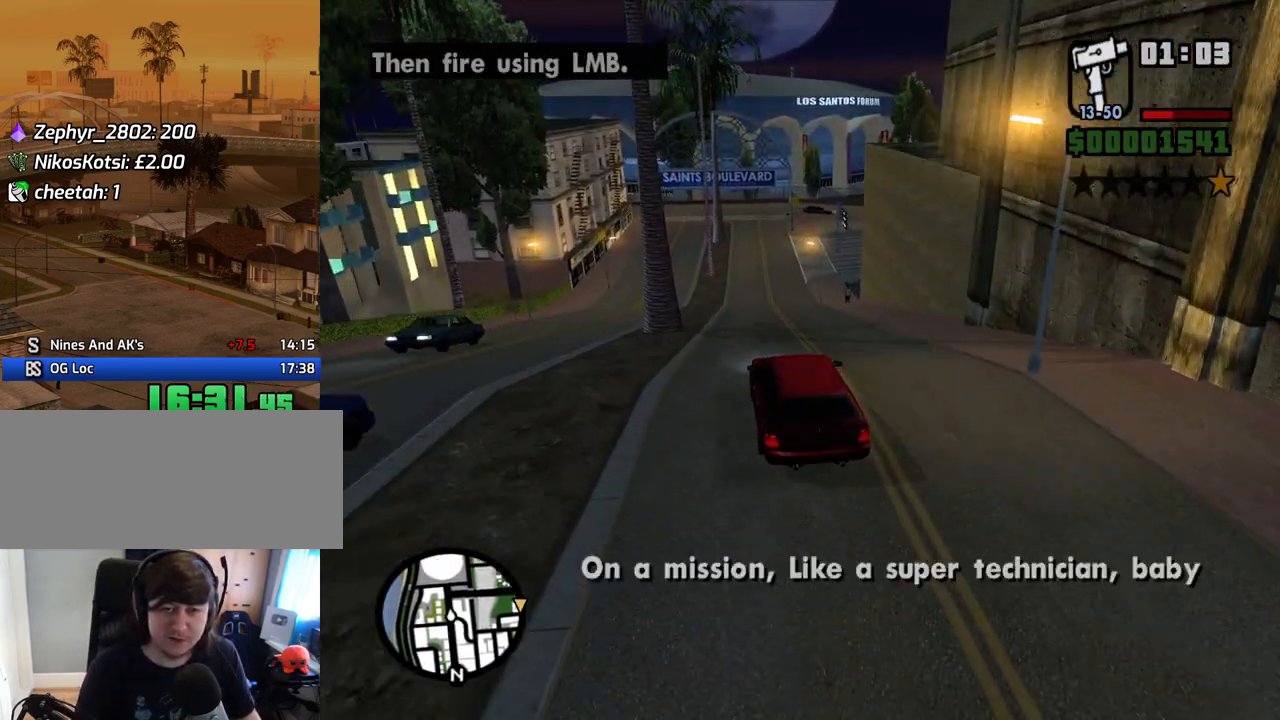
{"keys": ["w"], "mouse": [], "events": []}
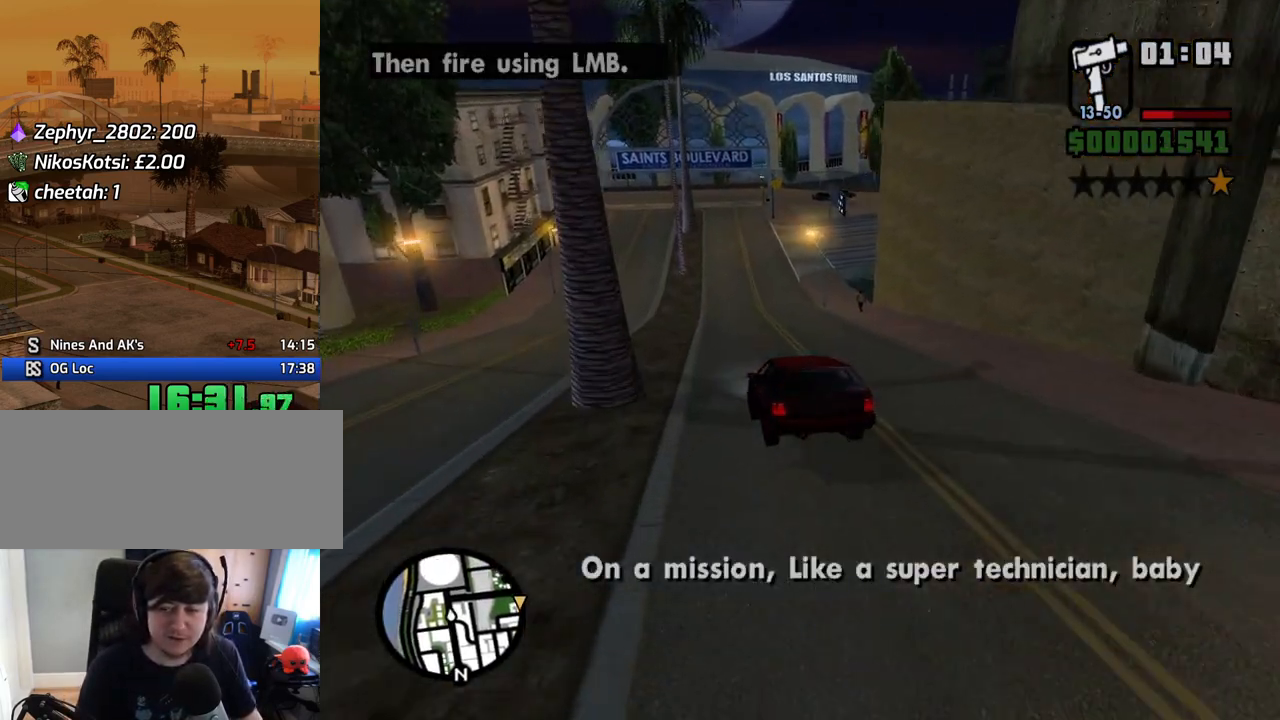
{"keys": ["d"], "mouse": [], "events": [[318, "d", "down"], [503, "w", "up"]]}
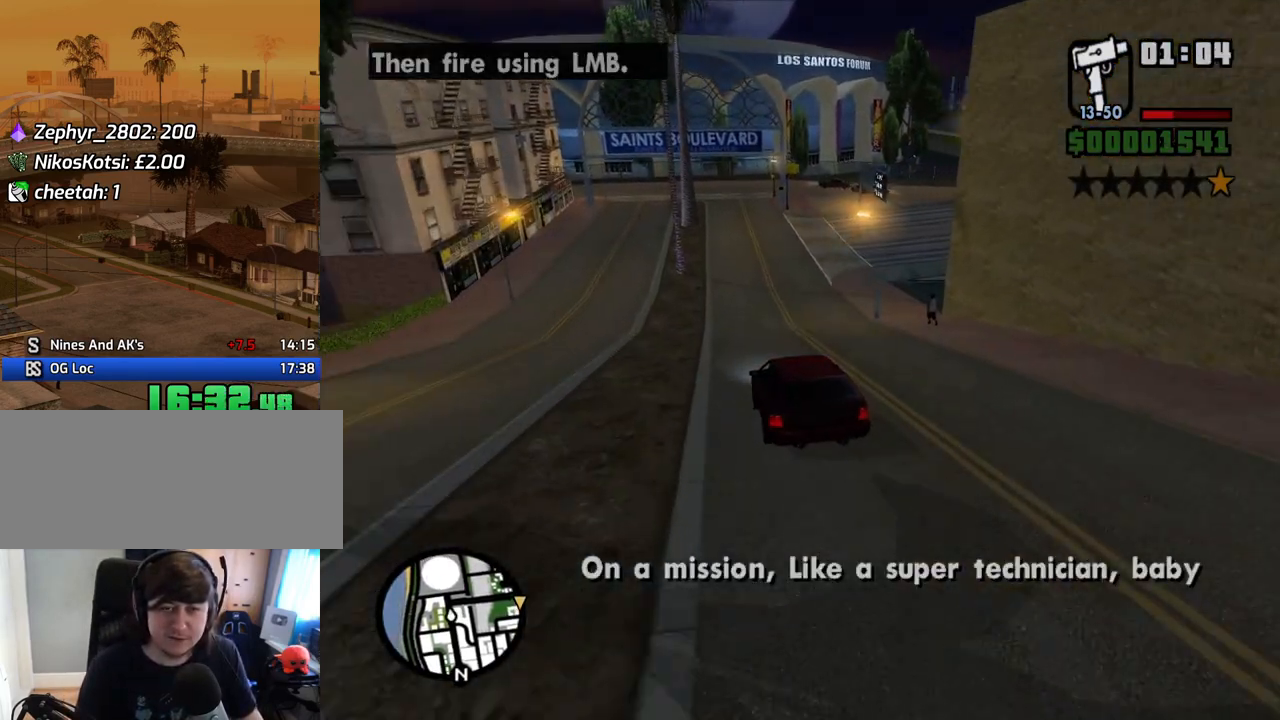
{"keys": ["d"], "mouse": [], "events": [[100, "s", "down"], [184, "s", "up"]]}
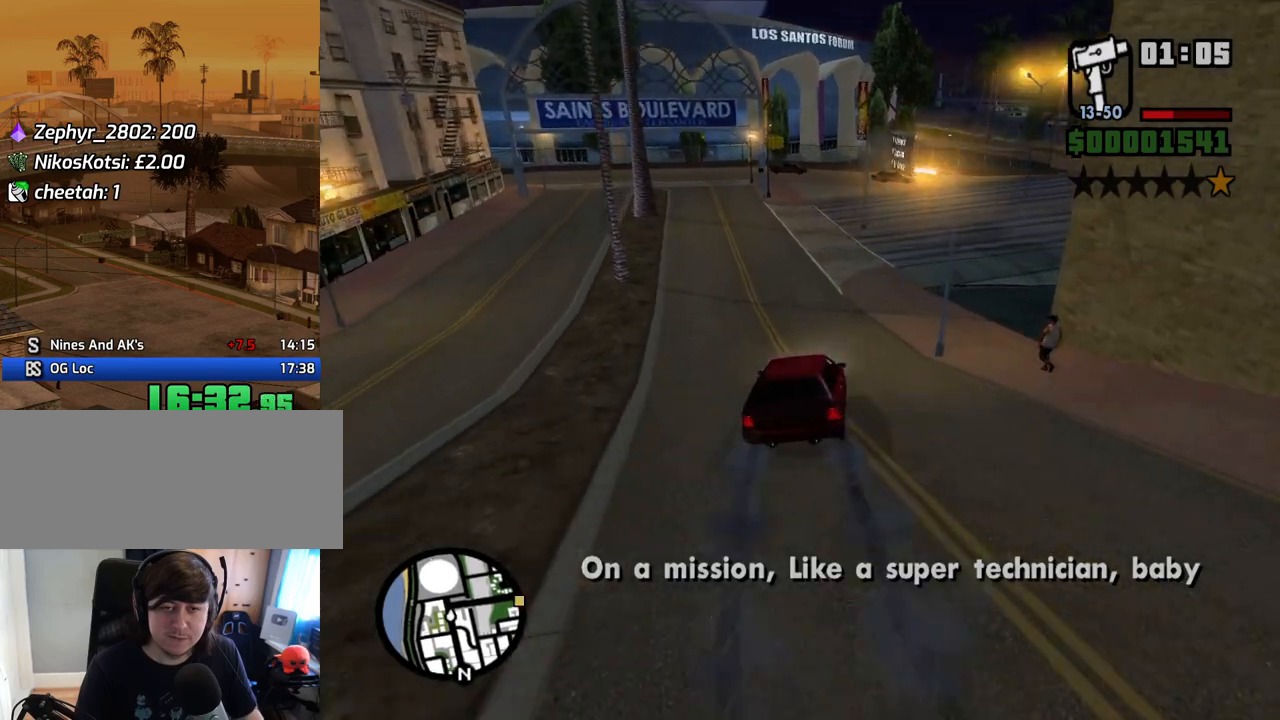
{"keys": ["d"], "mouse": [], "events": []}
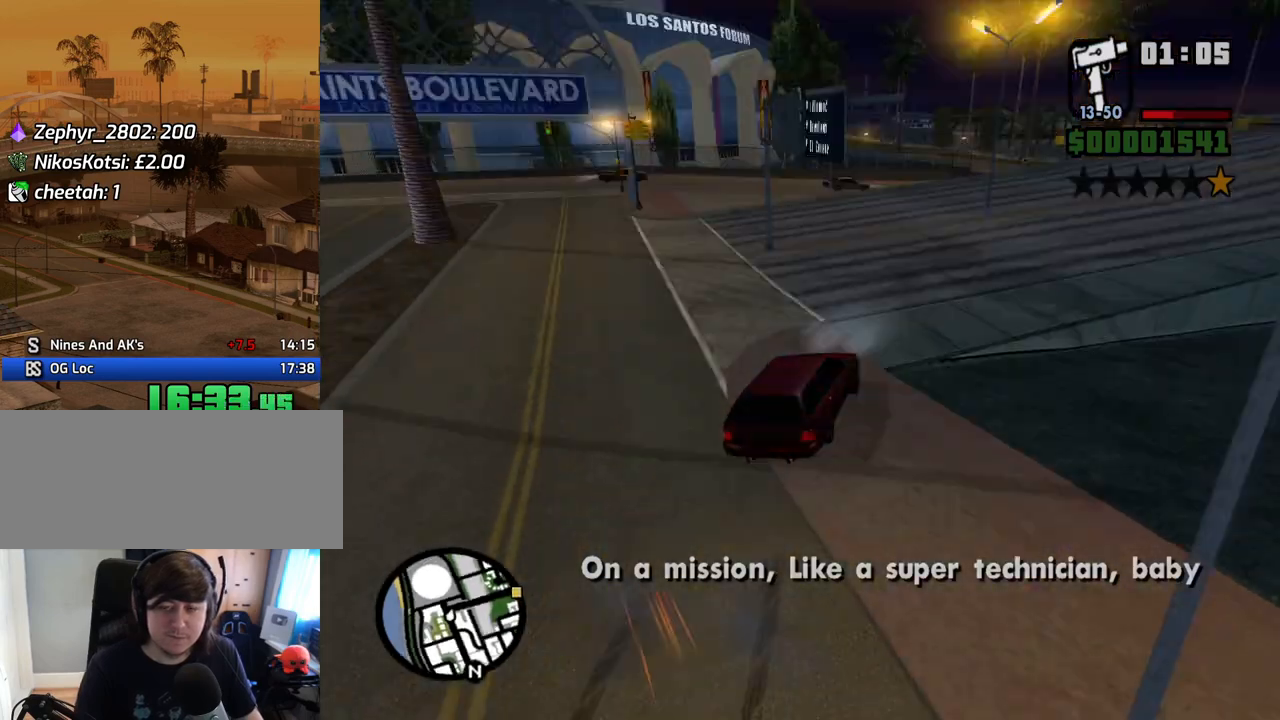
{"keys": ["d"], "mouse": [], "events": []}